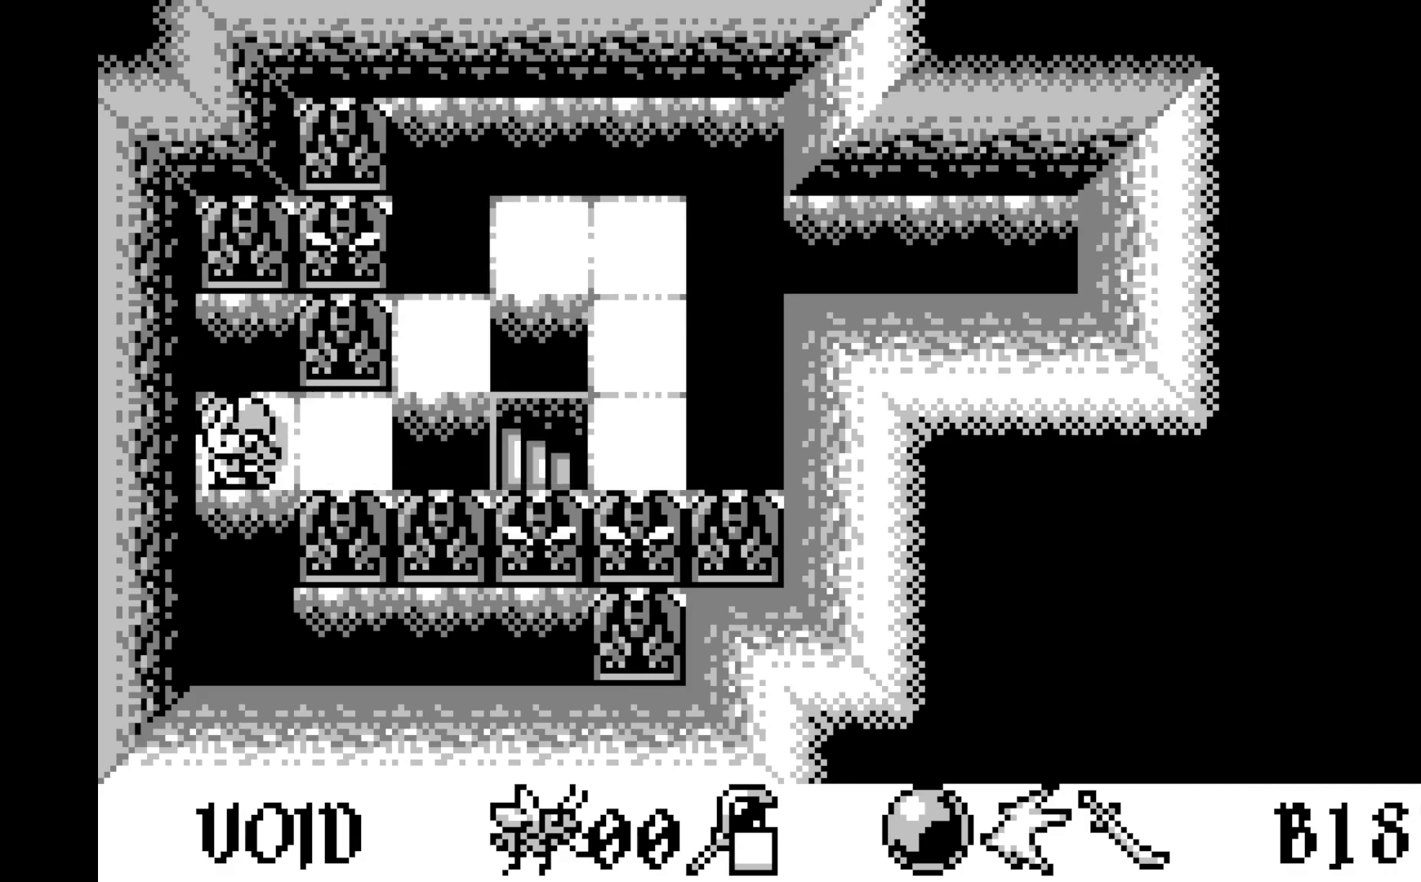
Gameplay with a controller (Xbox layout); each line is a JSON object with the inputs held at the frame after it. "events" lists button and stick changes between this image and that frame as [ms after this image, input, new state], when the widget could be followed in between. Not read: right_stick.
{"buttons": [], "left_stick": "center", "events": []}
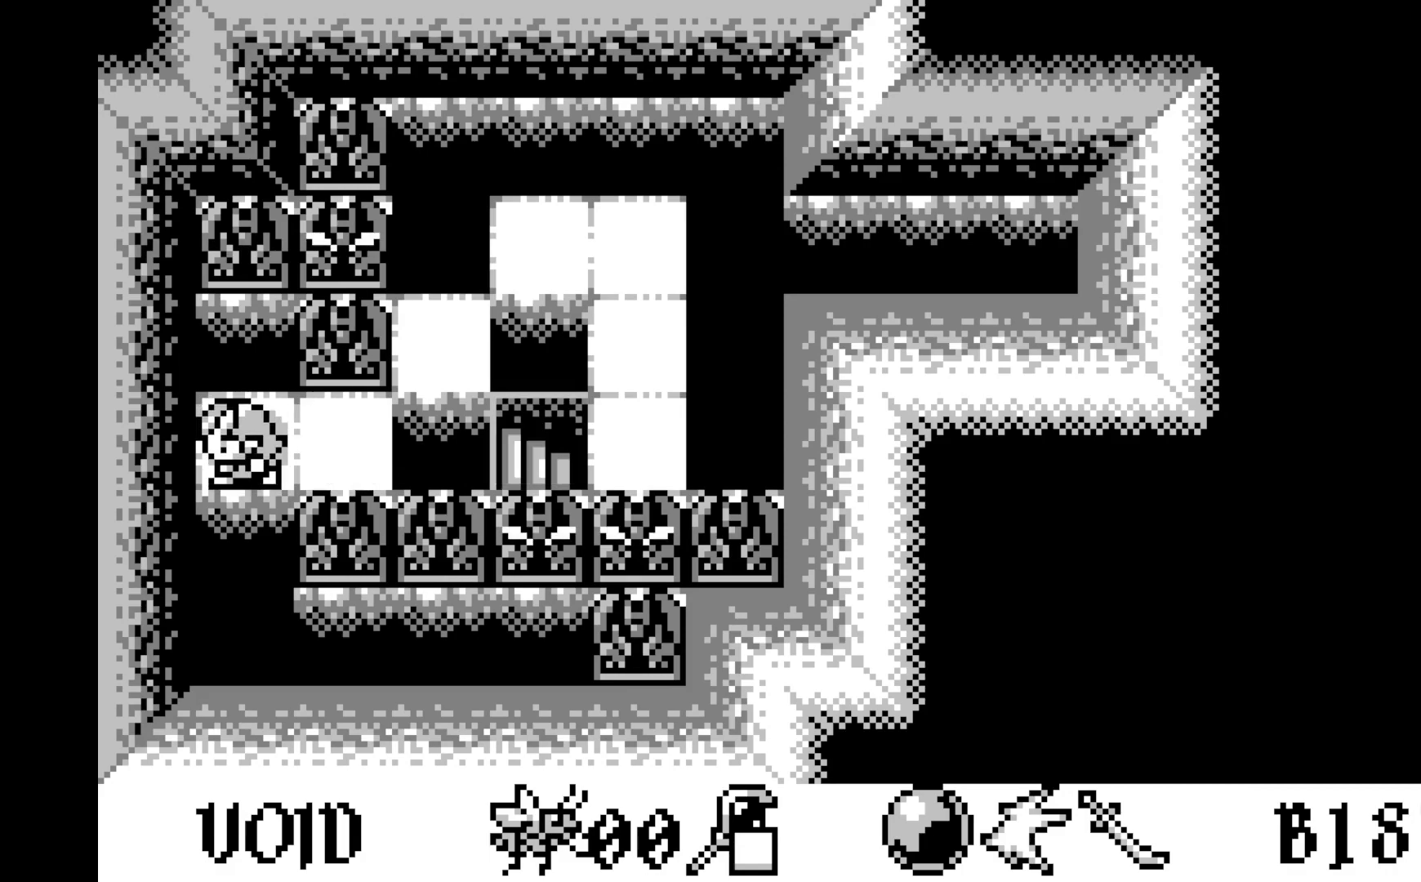
{"buttons": [], "left_stick": "center", "events": [[50, "DPAD_UP", "down"], [150, "DPAD_UP", "up"]]}
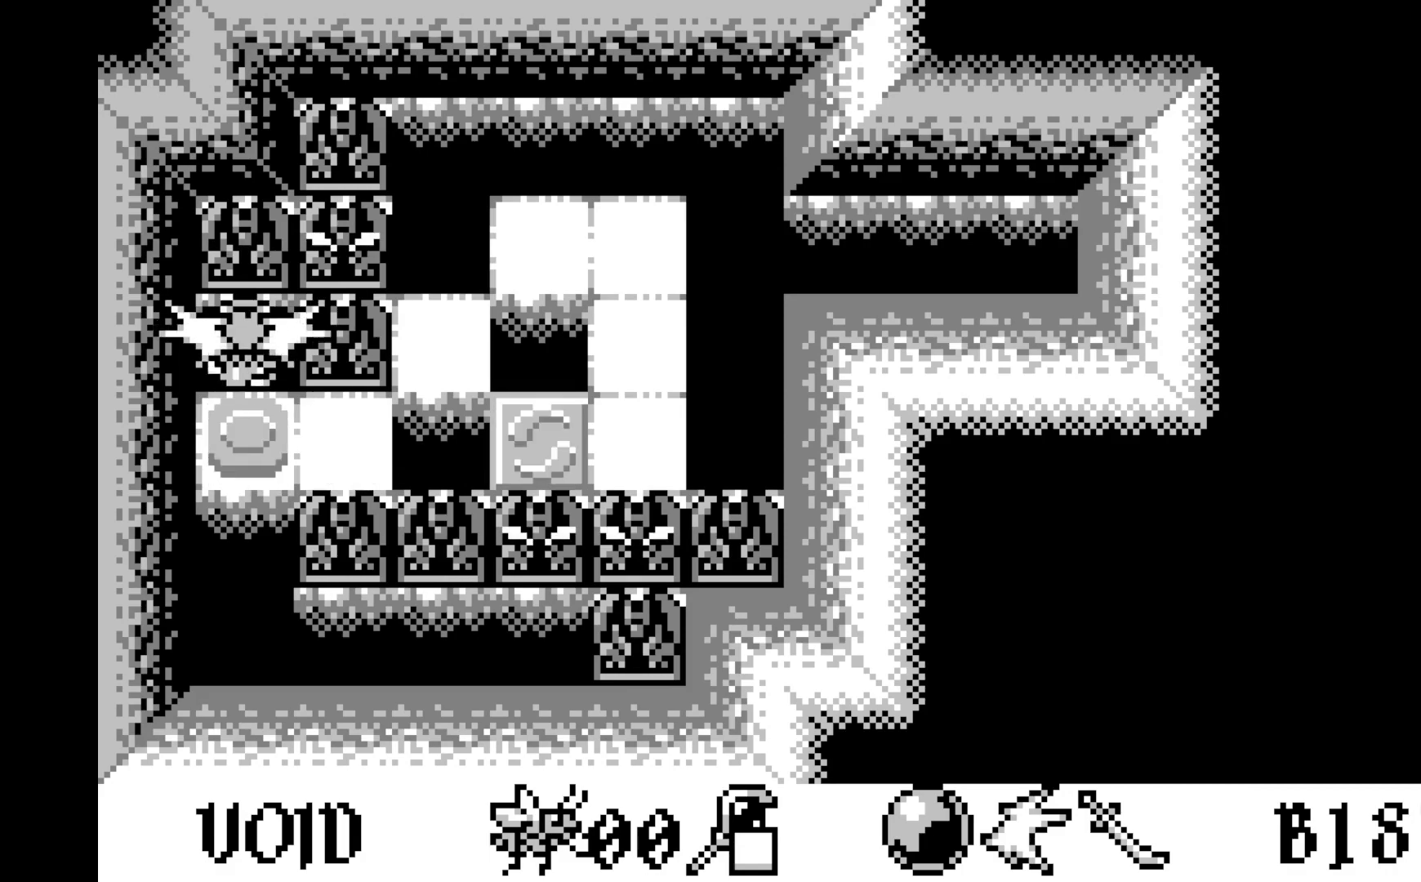
{"buttons": [], "left_stick": "center", "events": [[300, "DPAD_DOWN", "down"], [417, "DPAD_DOWN", "up"]]}
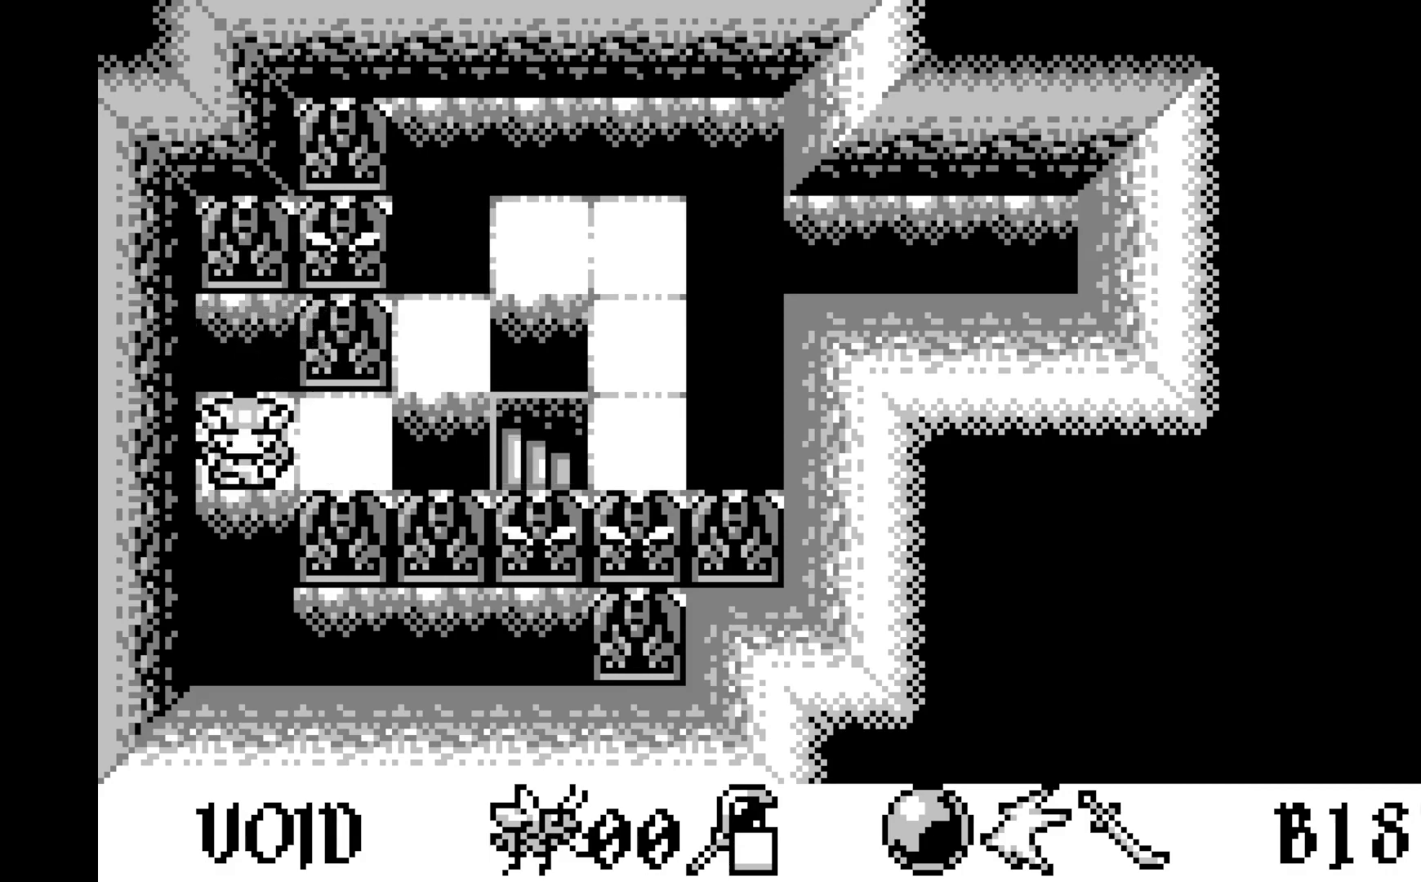
{"buttons": [], "left_stick": "center", "events": []}
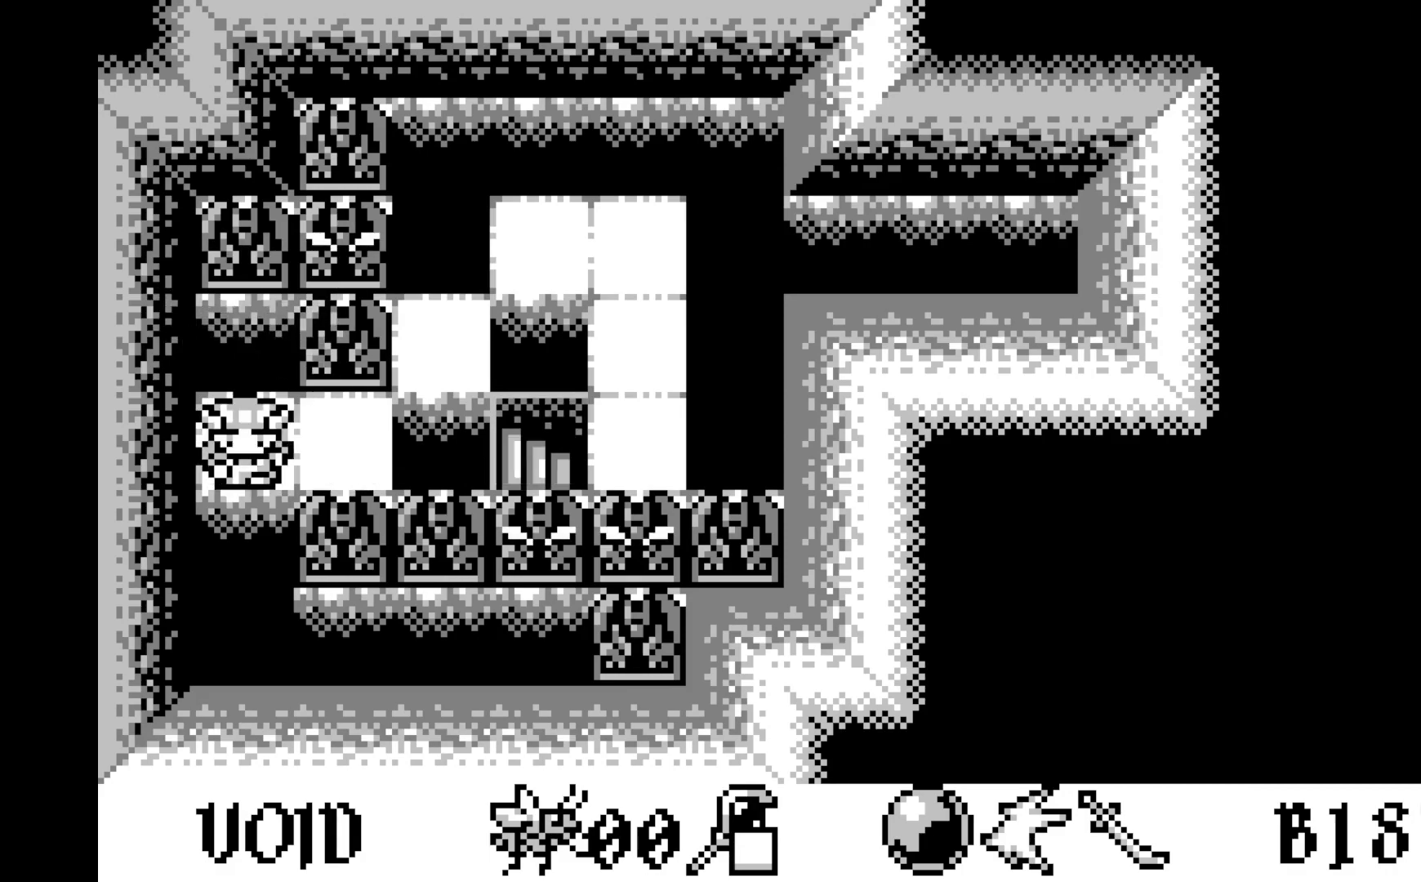
{"buttons": [], "left_stick": "center", "events": []}
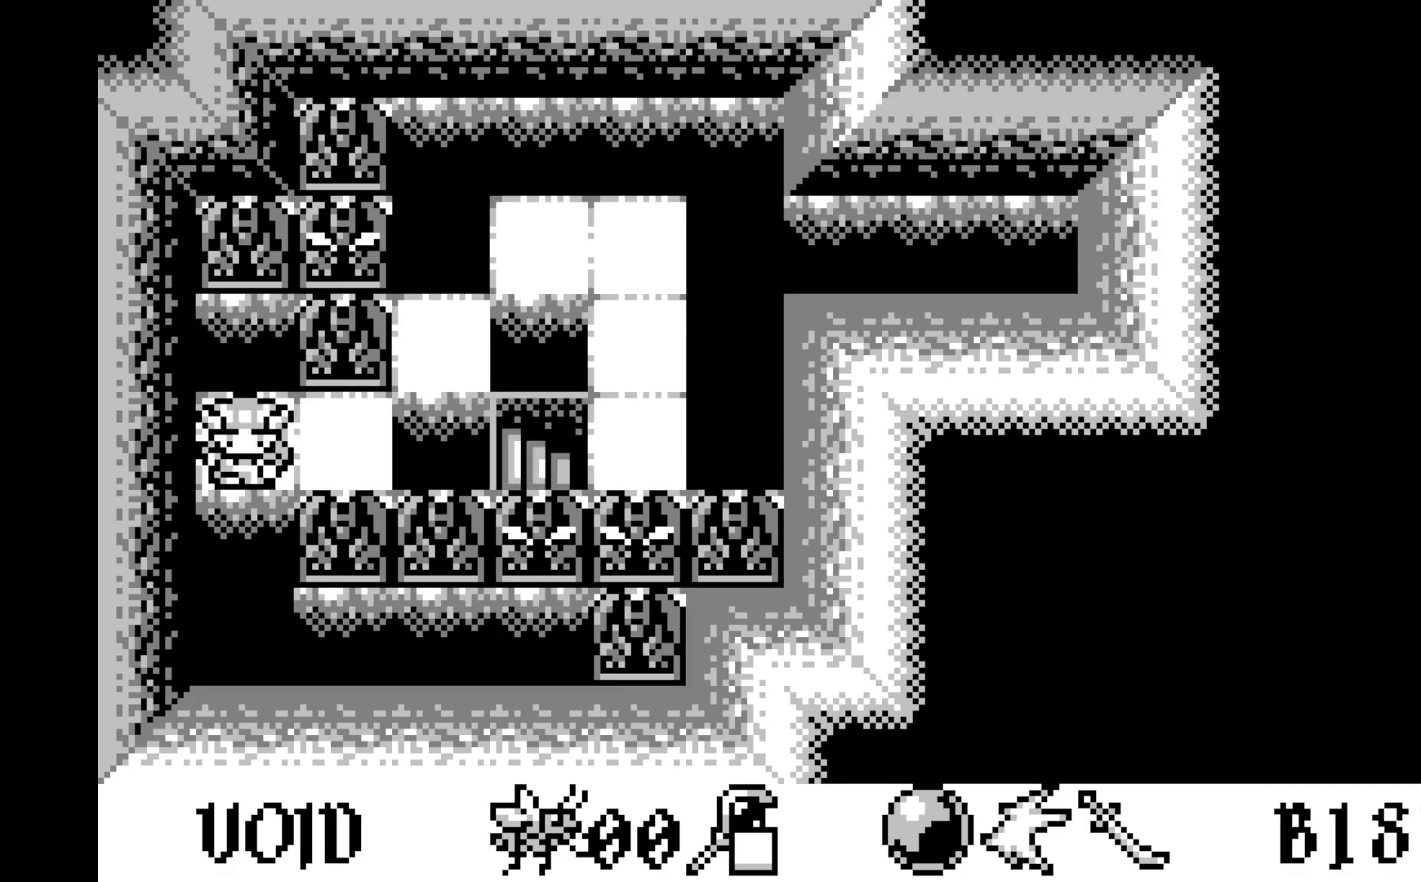
{"buttons": [], "left_stick": "center", "events": []}
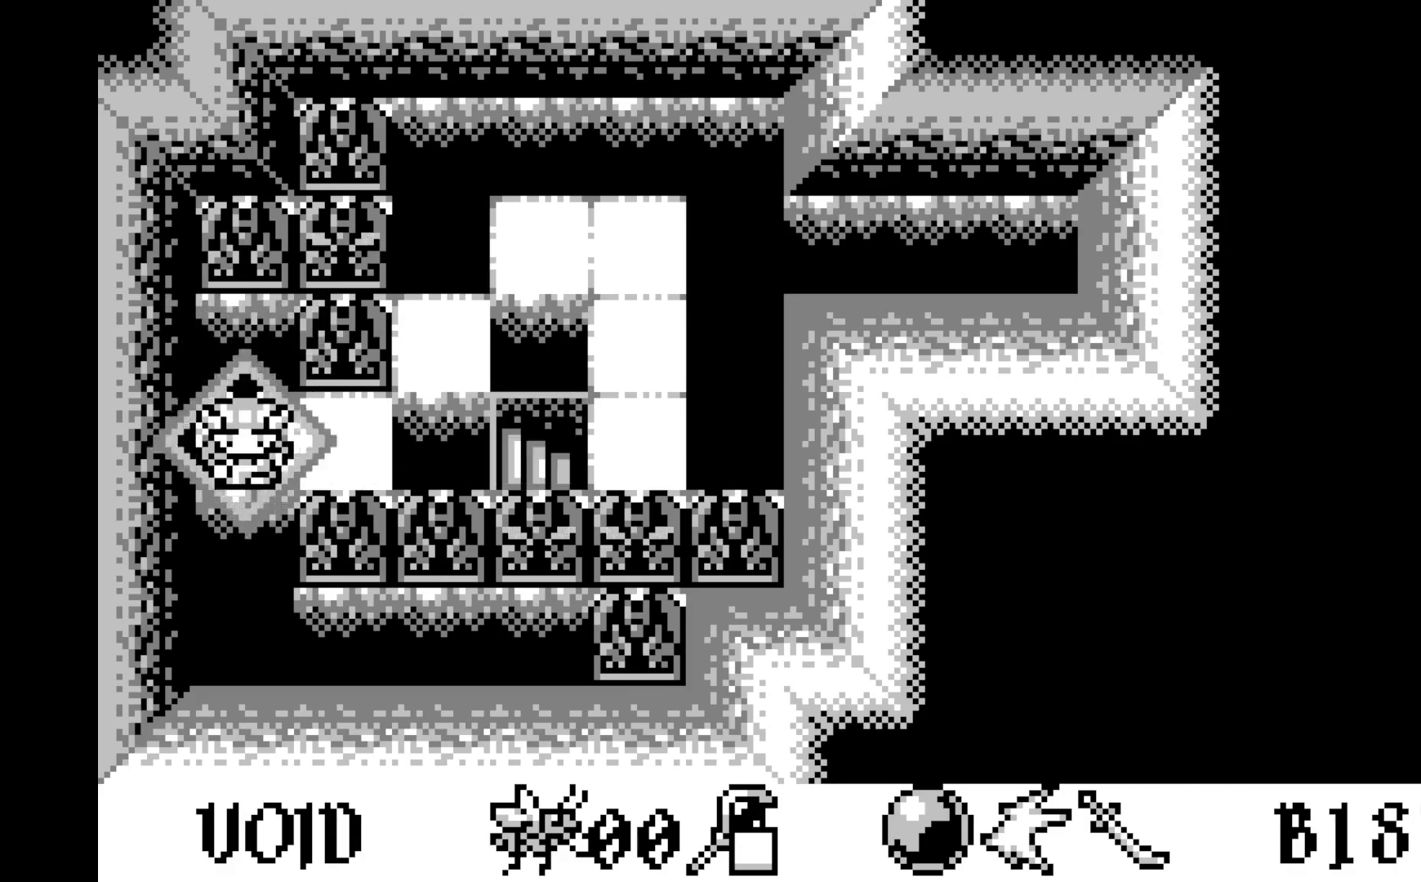
{"buttons": [], "left_stick": "center", "events": [[267, "A", "down"], [400, "A", "up"]]}
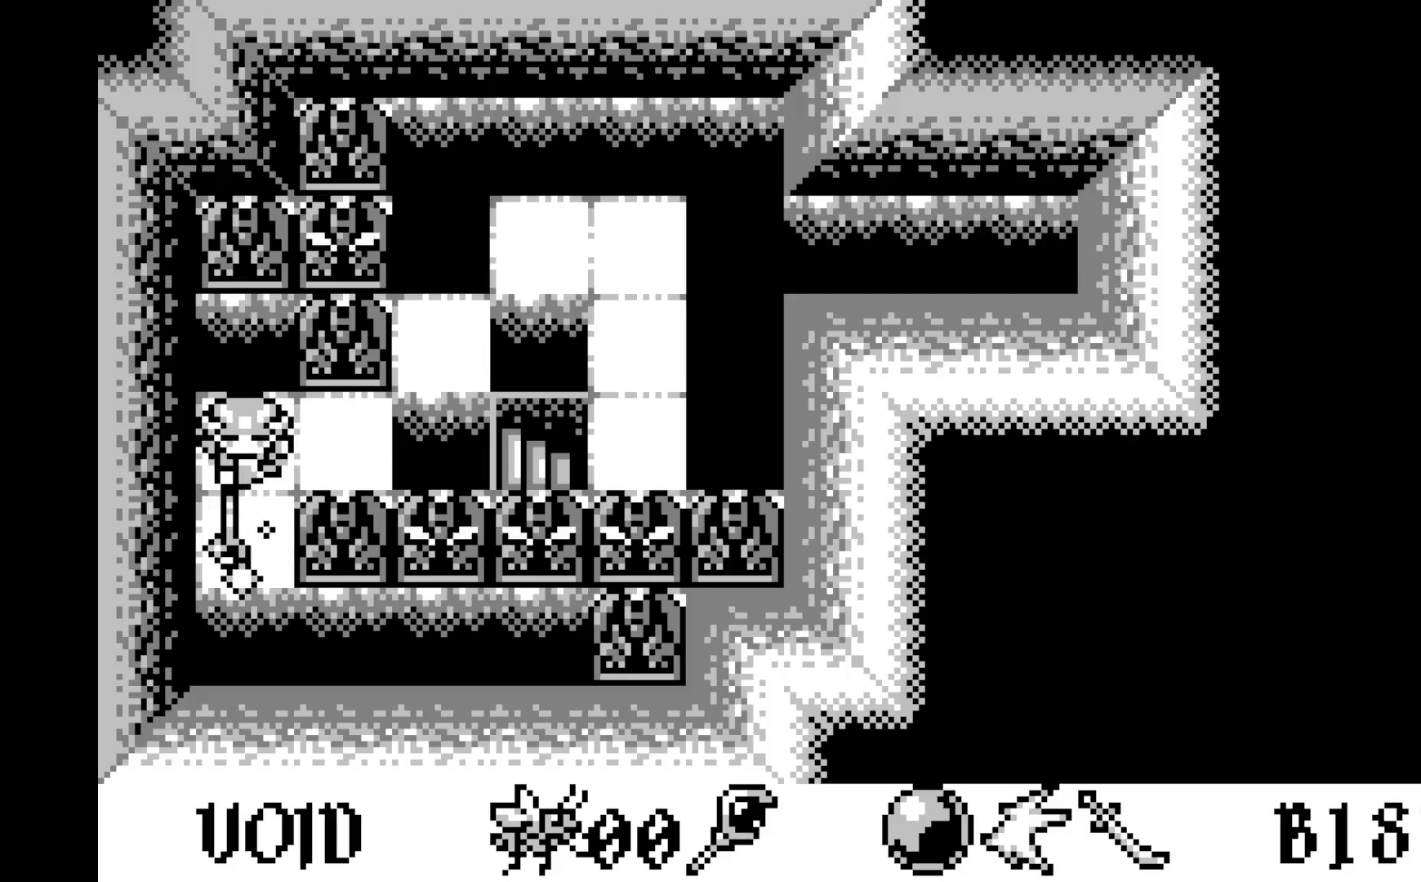
{"buttons": [], "left_stick": "center", "events": []}
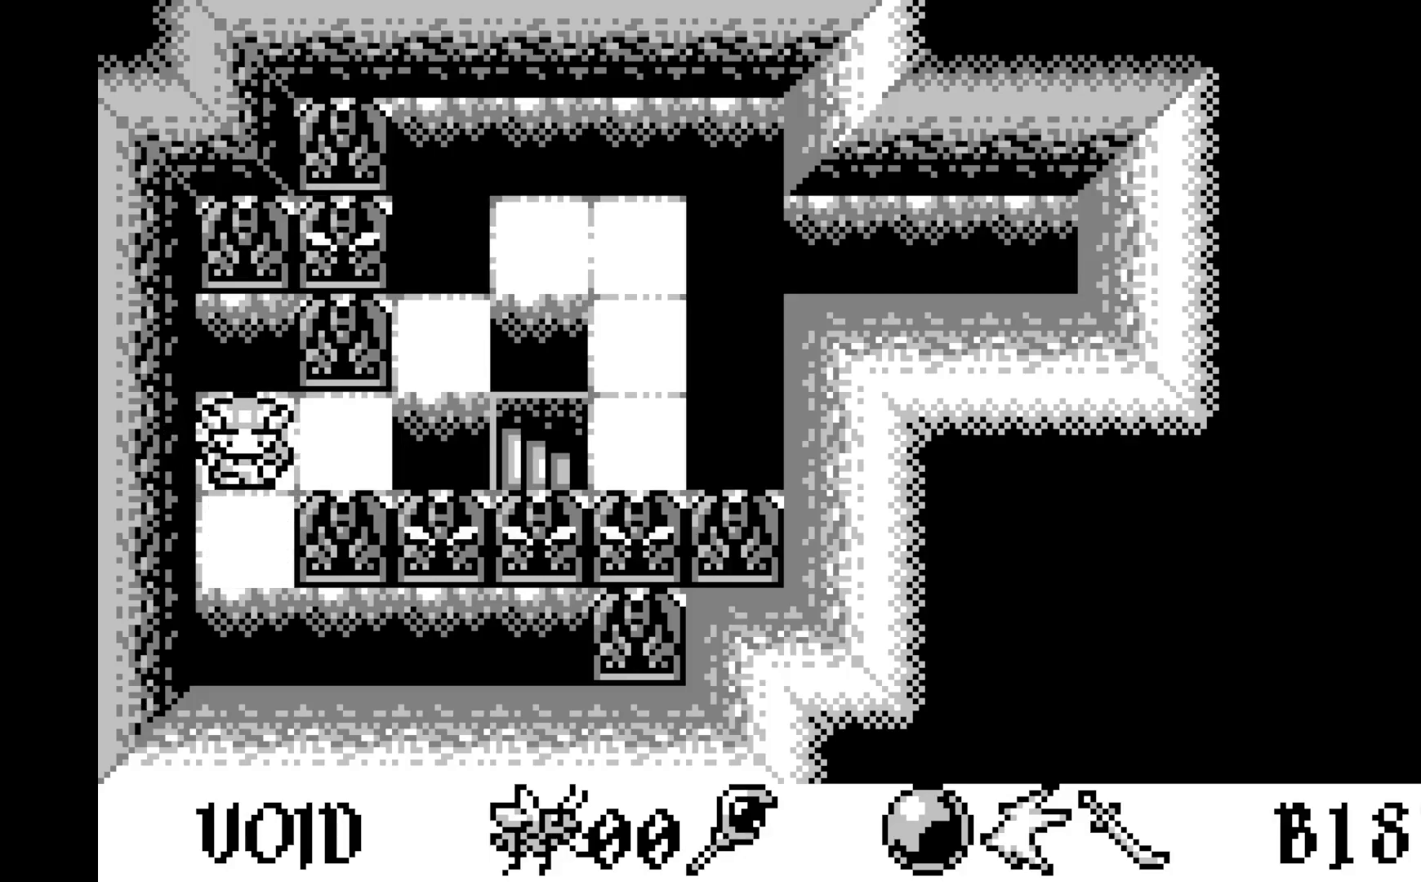
{"buttons": [], "left_stick": "center", "events": [[83, "DPAD_DOWN", "down"], [217, "DPAD_DOWN", "up"]]}
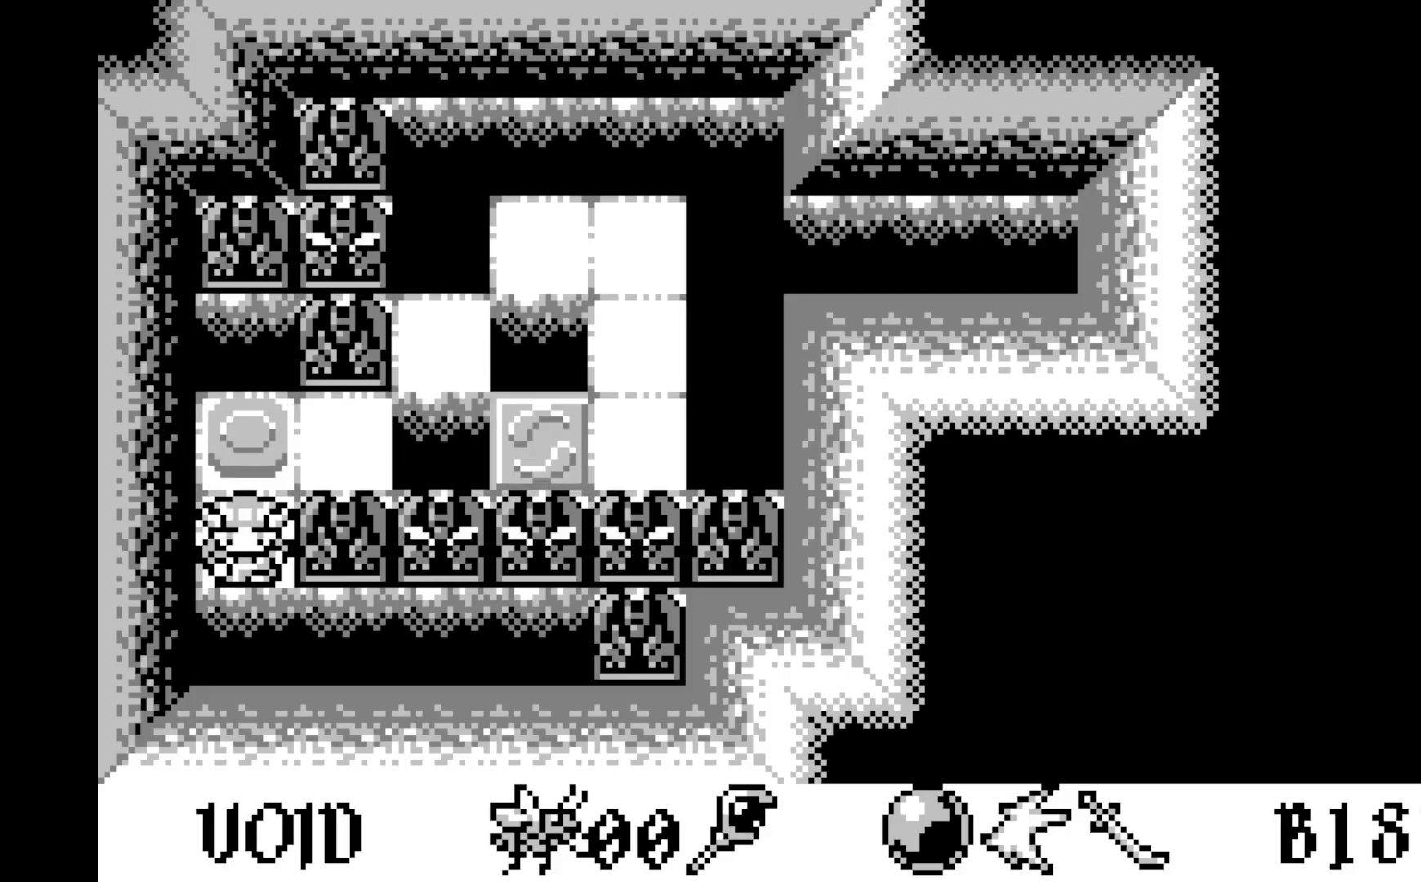
{"buttons": [], "left_stick": "center", "events": []}
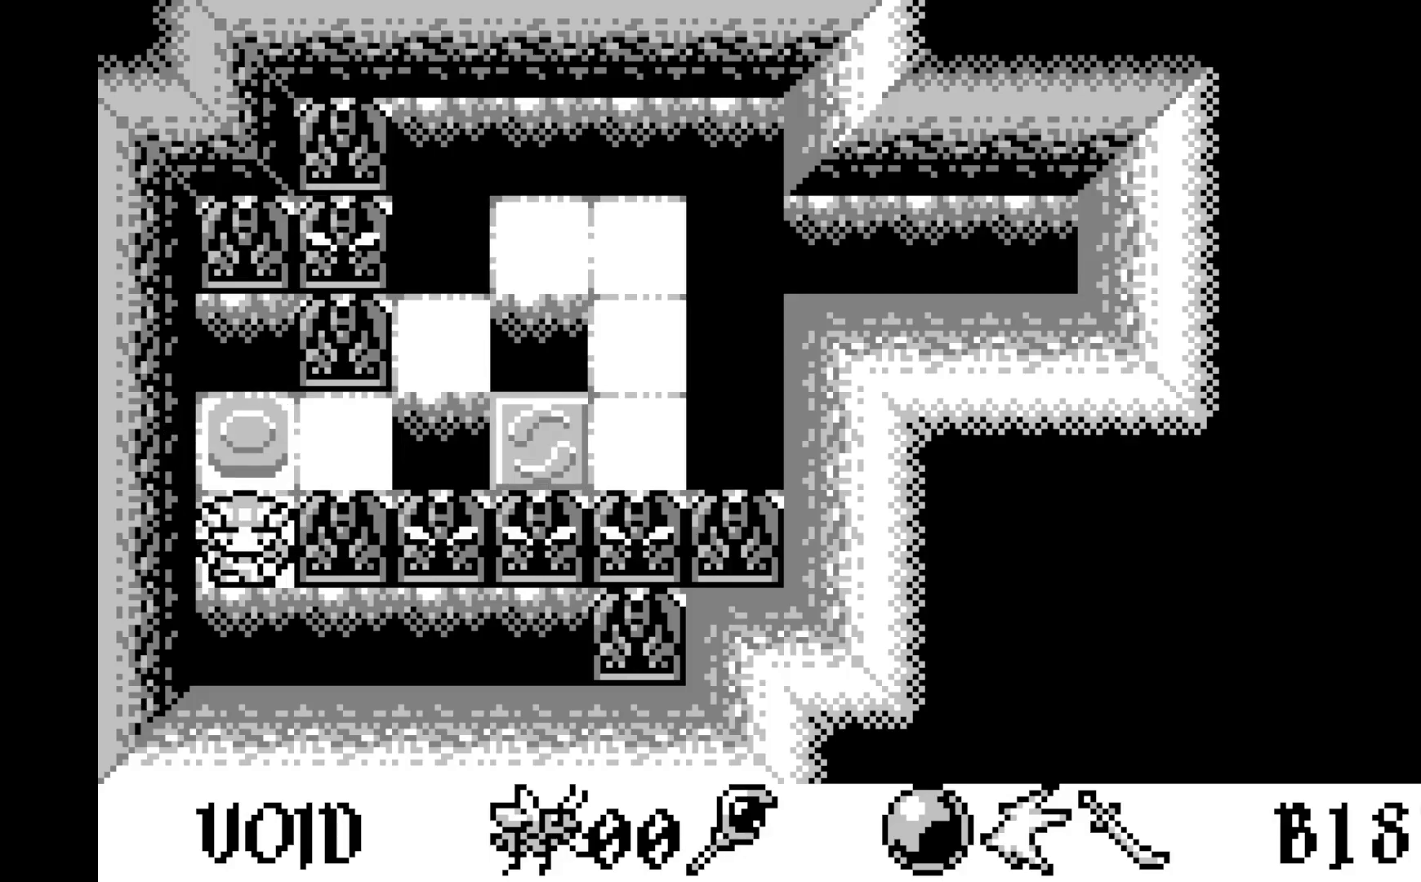
{"buttons": [], "left_stick": "center", "events": [[417, "DPAD_DOWN", "down"], [500, "DPAD_DOWN", "up"]]}
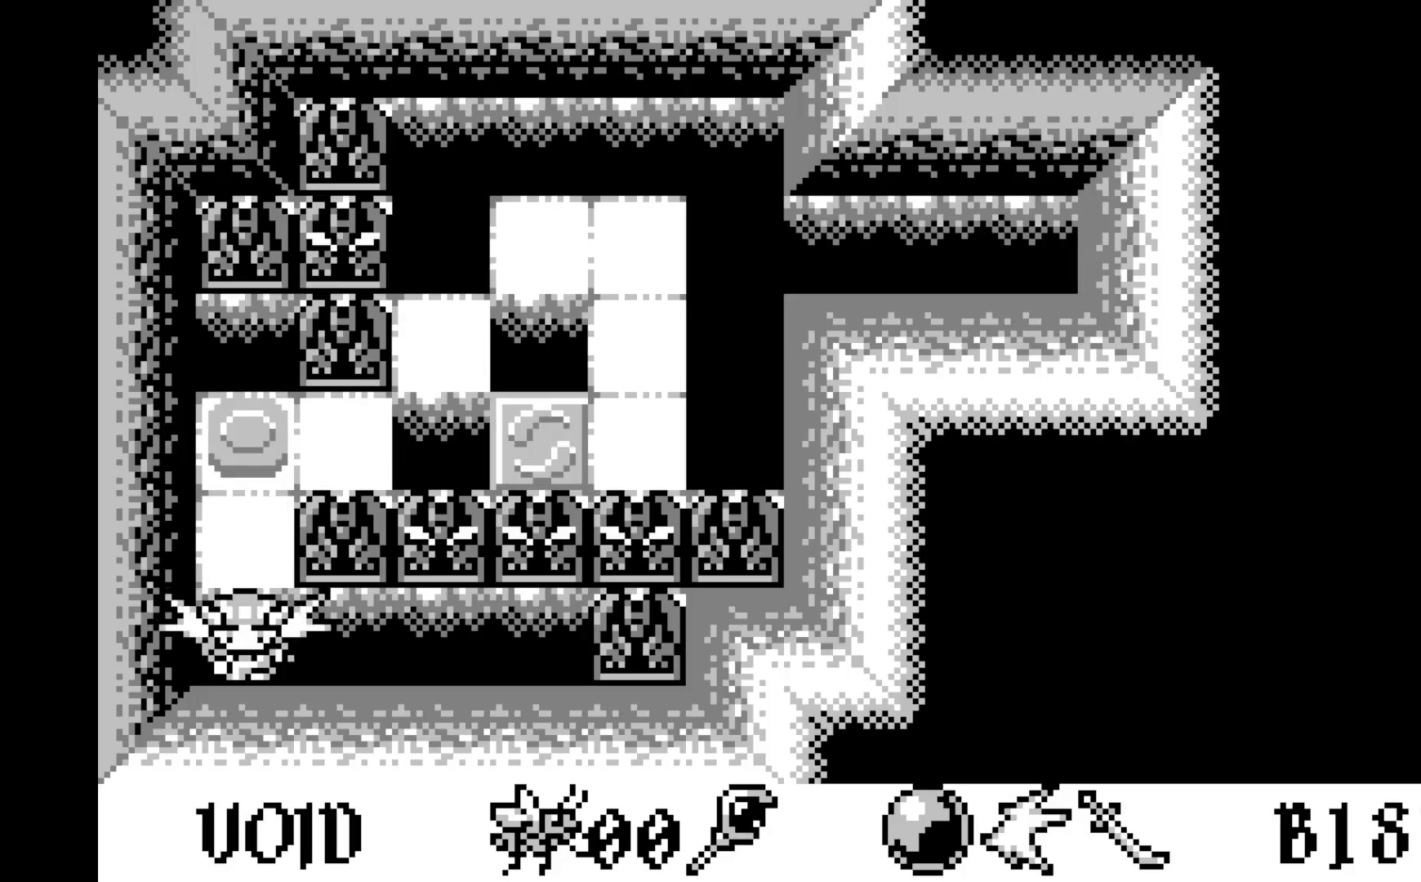
{"buttons": ["DPAD_UP"], "left_stick": "center", "events": [[433, "DPAD_UP", "down"]]}
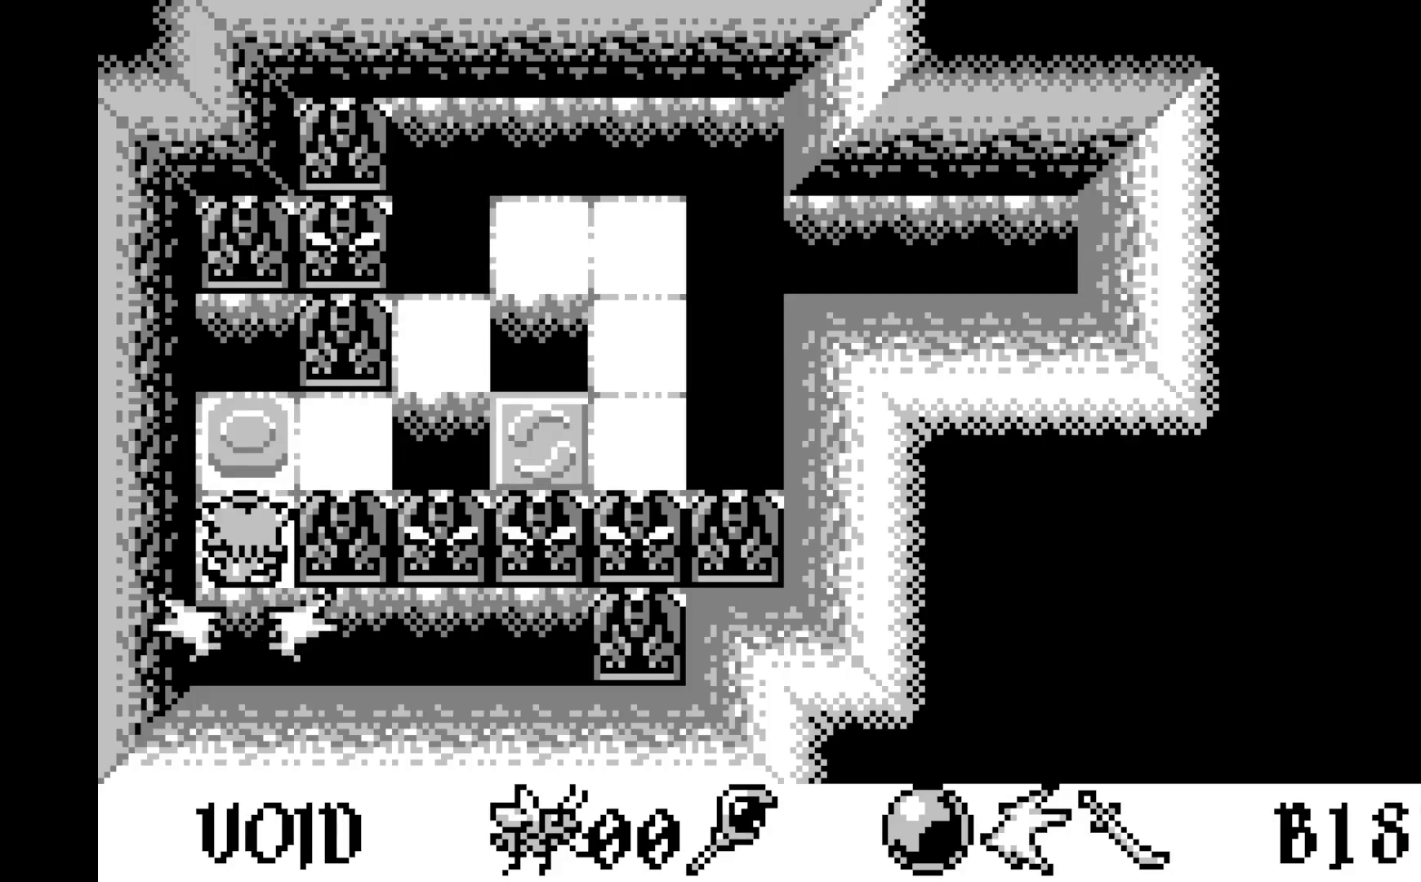
{"buttons": ["A"], "left_stick": "center", "events": [[17, "DPAD_UP", "up"], [433, "A", "down"]]}
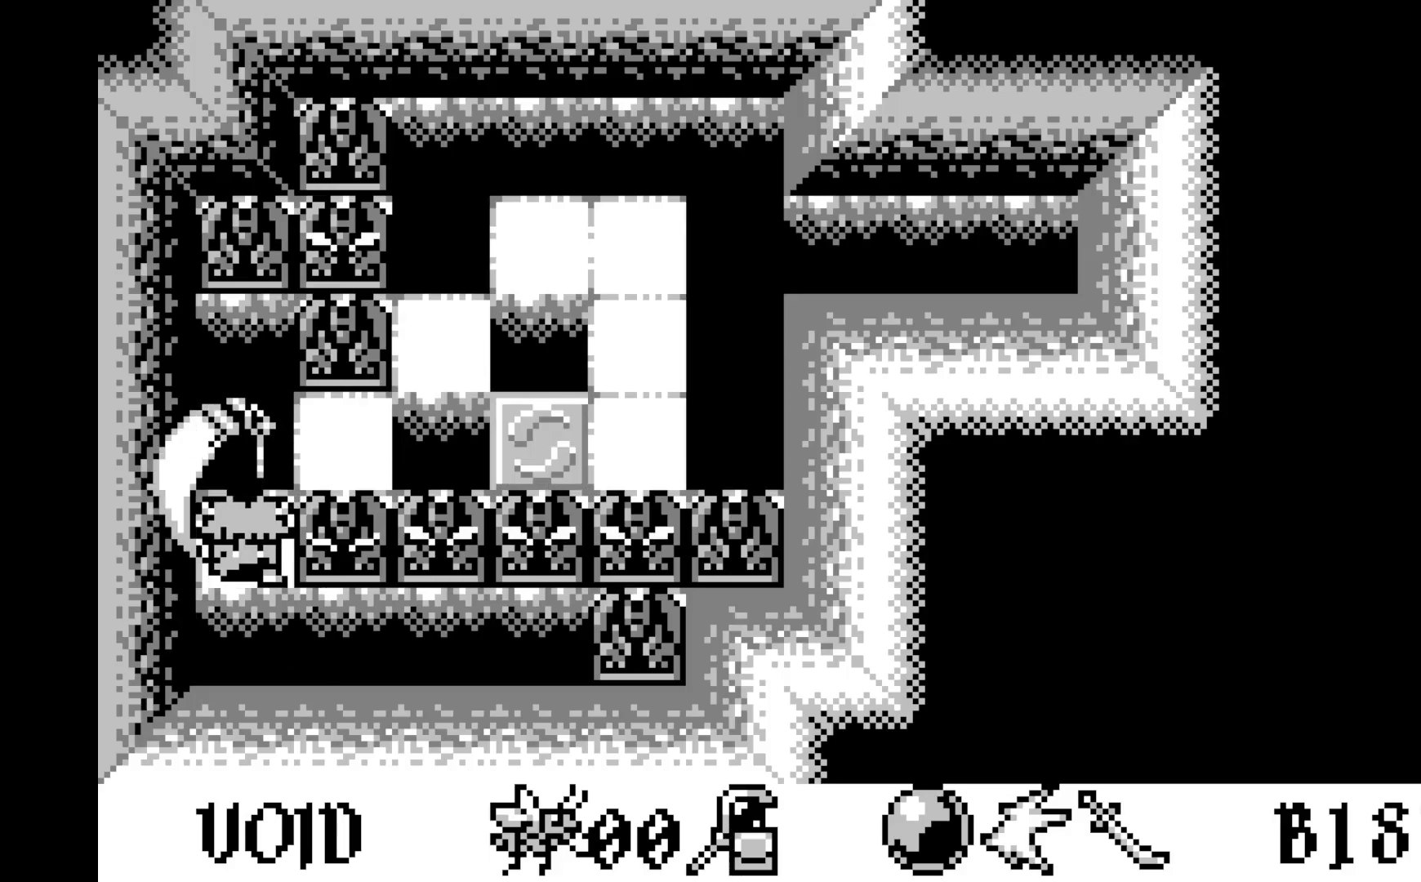
{"buttons": [], "left_stick": "center", "events": [[83, "A", "up"]]}
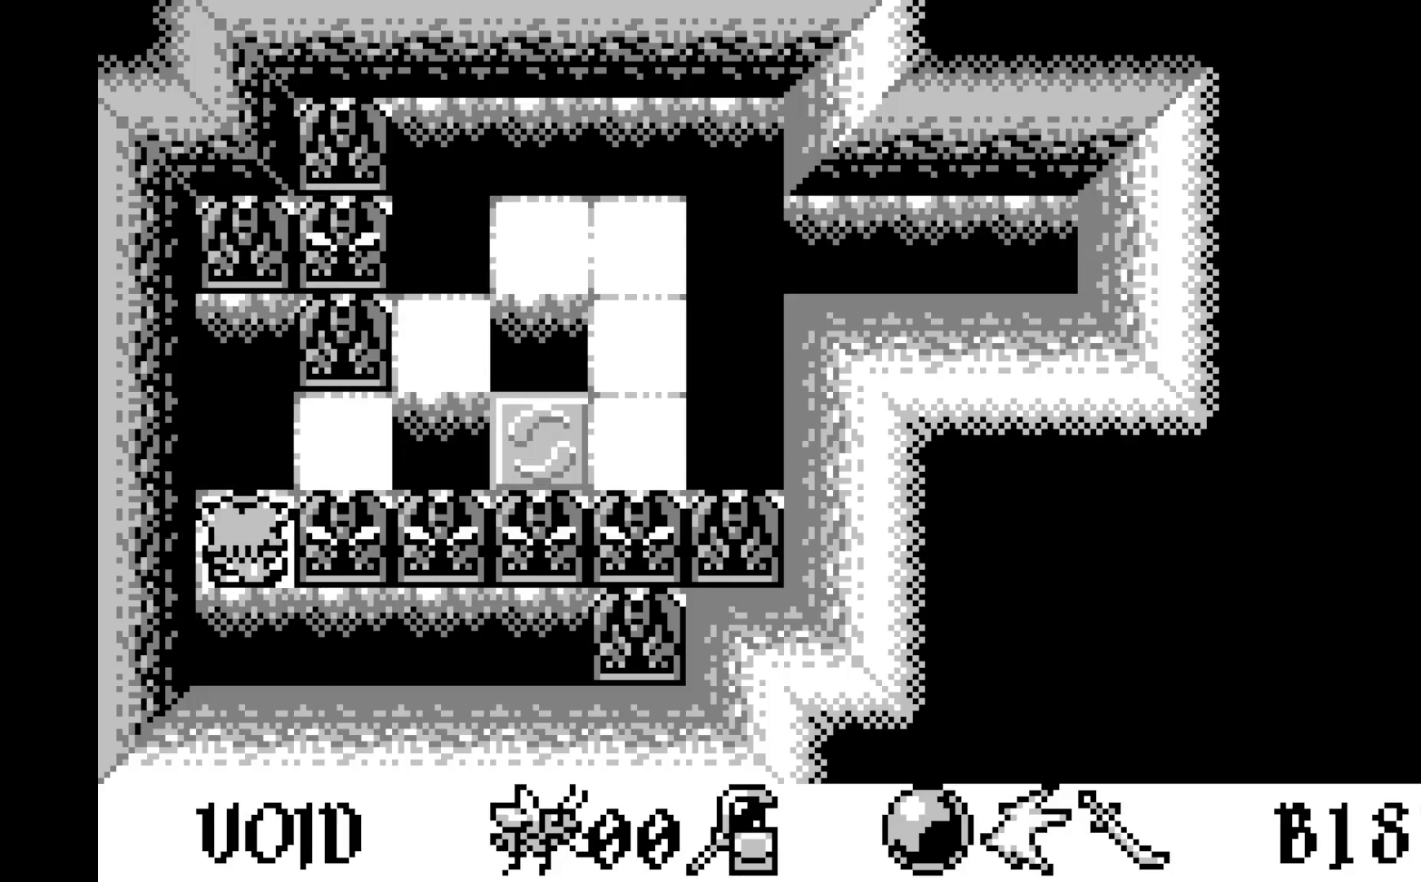
{"buttons": [], "left_stick": "center", "events": [[33, "DPAD_UP", "down"], [133, "DPAD_UP", "up"]]}
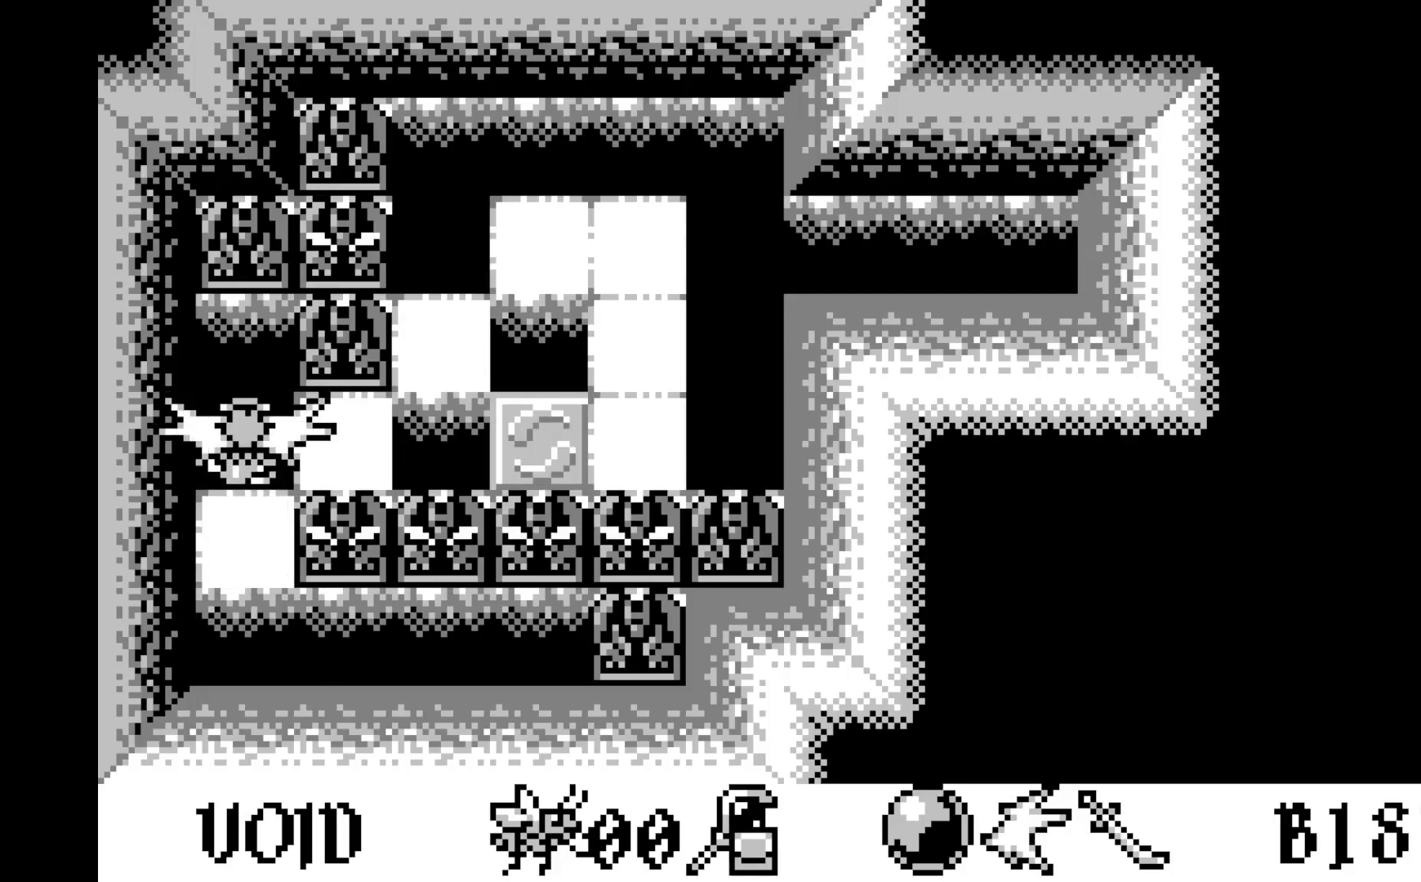
{"buttons": [], "left_stick": "center", "events": [[317, "A", "down"], [433, "A", "up"]]}
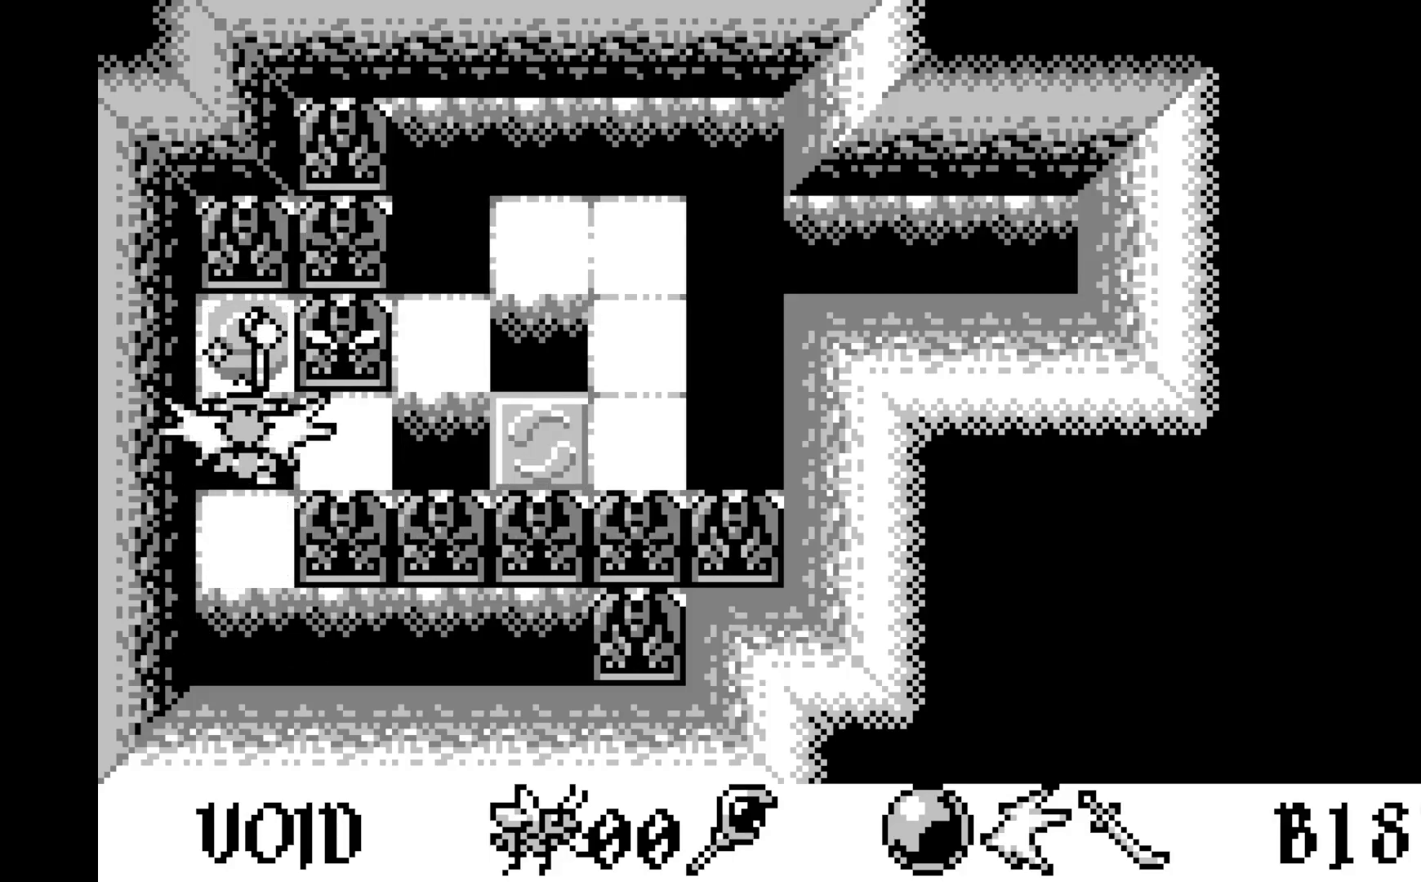
{"buttons": [], "left_stick": "center", "events": []}
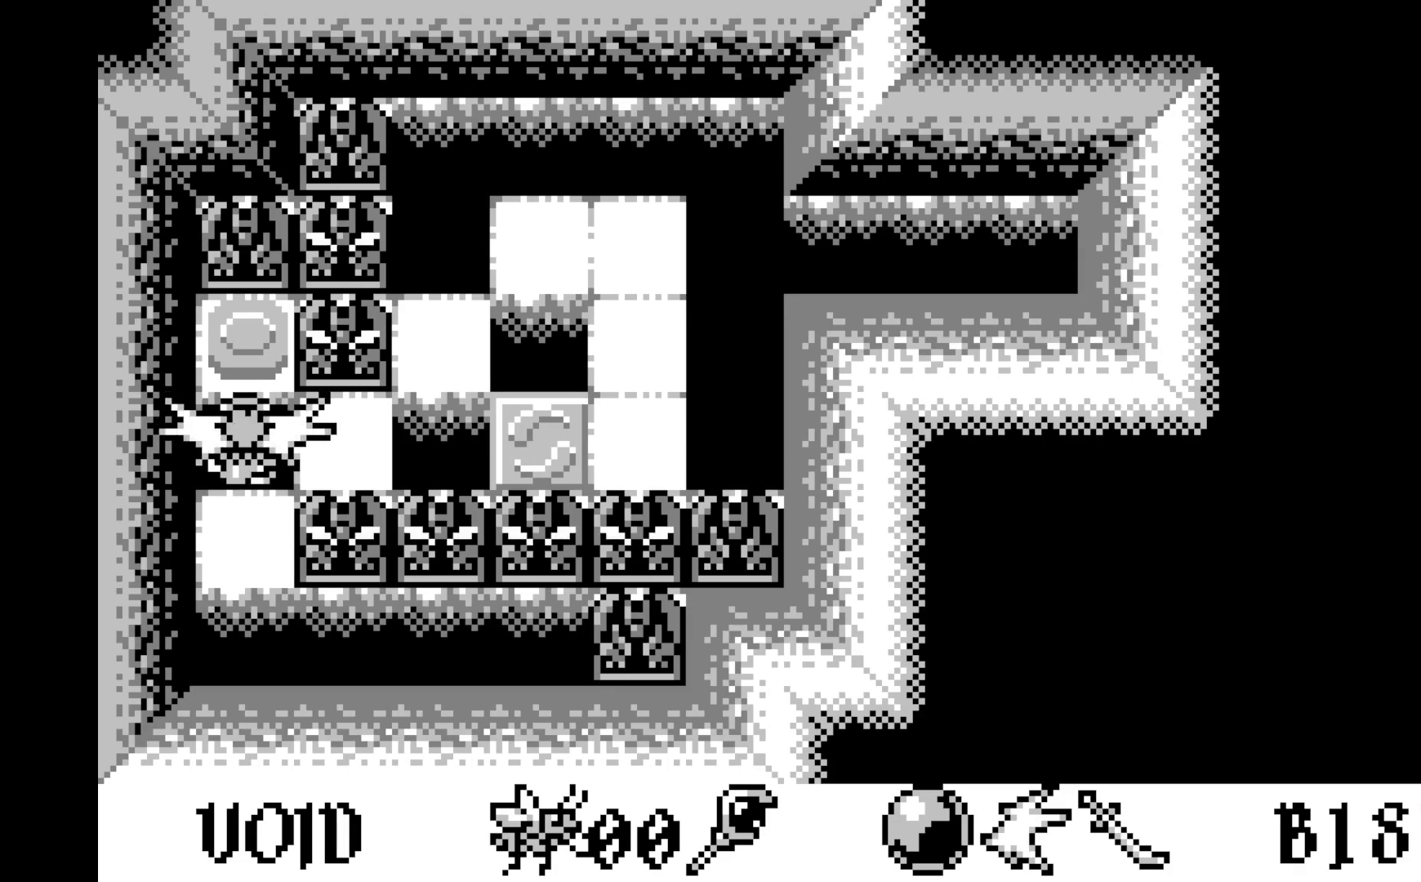
{"buttons": [], "left_stick": "center", "events": [[17, "DPAD_RIGHT", "down"], [133, "DPAD_RIGHT", "up"]]}
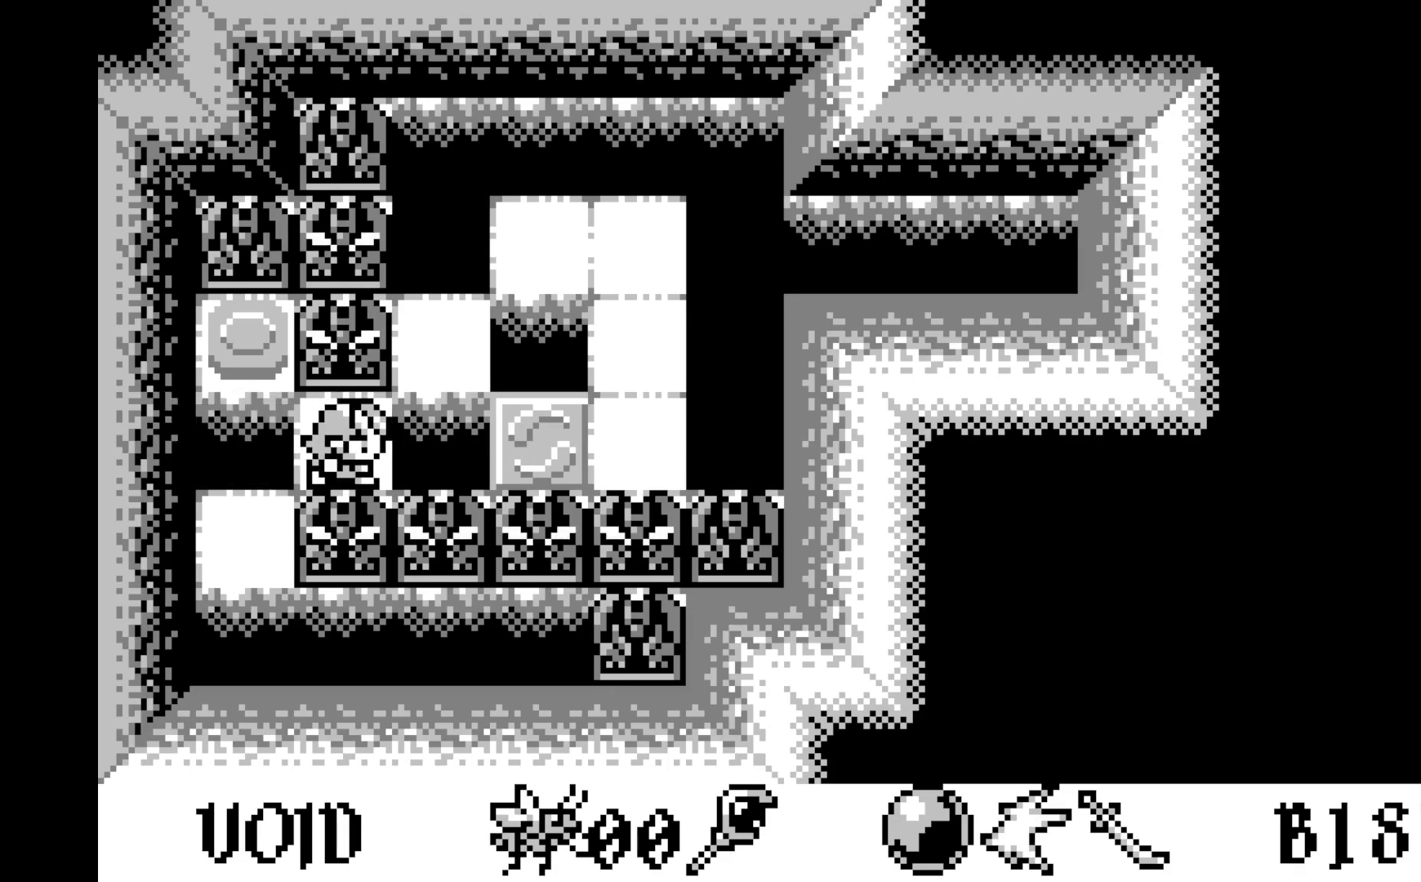
{"buttons": [], "left_stick": "center", "events": [[50, "DPAD_RIGHT", "down"], [133, "DPAD_RIGHT", "up"], [350, "DPAD_UP", "down"], [483, "DPAD_UP", "up"]]}
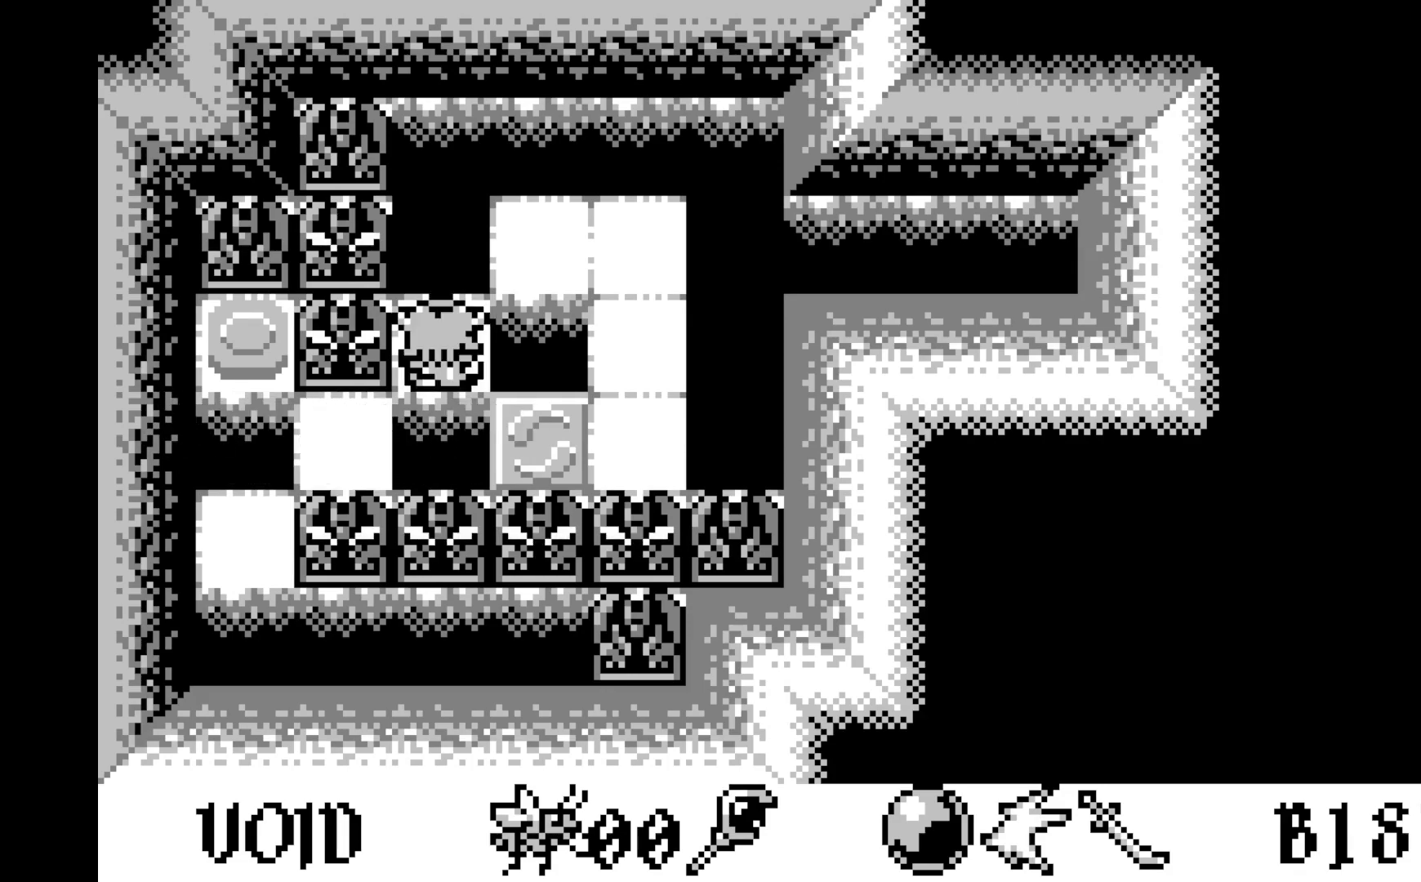
{"buttons": [], "left_stick": "center", "events": [[233, "DPAD_LEFT", "down"], [333, "DPAD_LEFT", "up"]]}
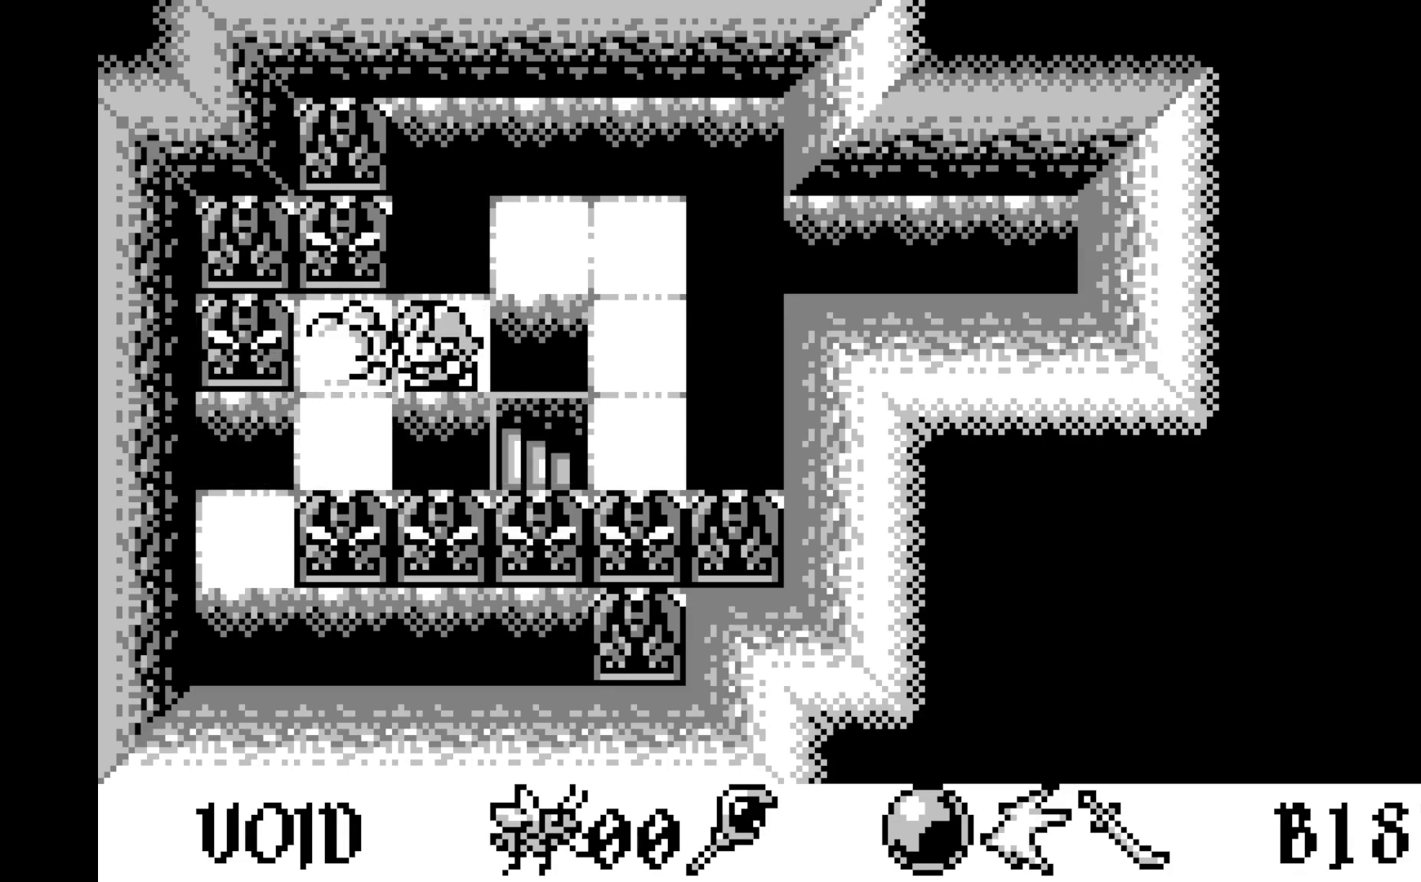
{"buttons": ["DPAD_RIGHT"], "left_stick": "center", "events": [[283, "DPAD_DOWN", "down"], [367, "DPAD_DOWN", "up"], [500, "DPAD_RIGHT", "down"]]}
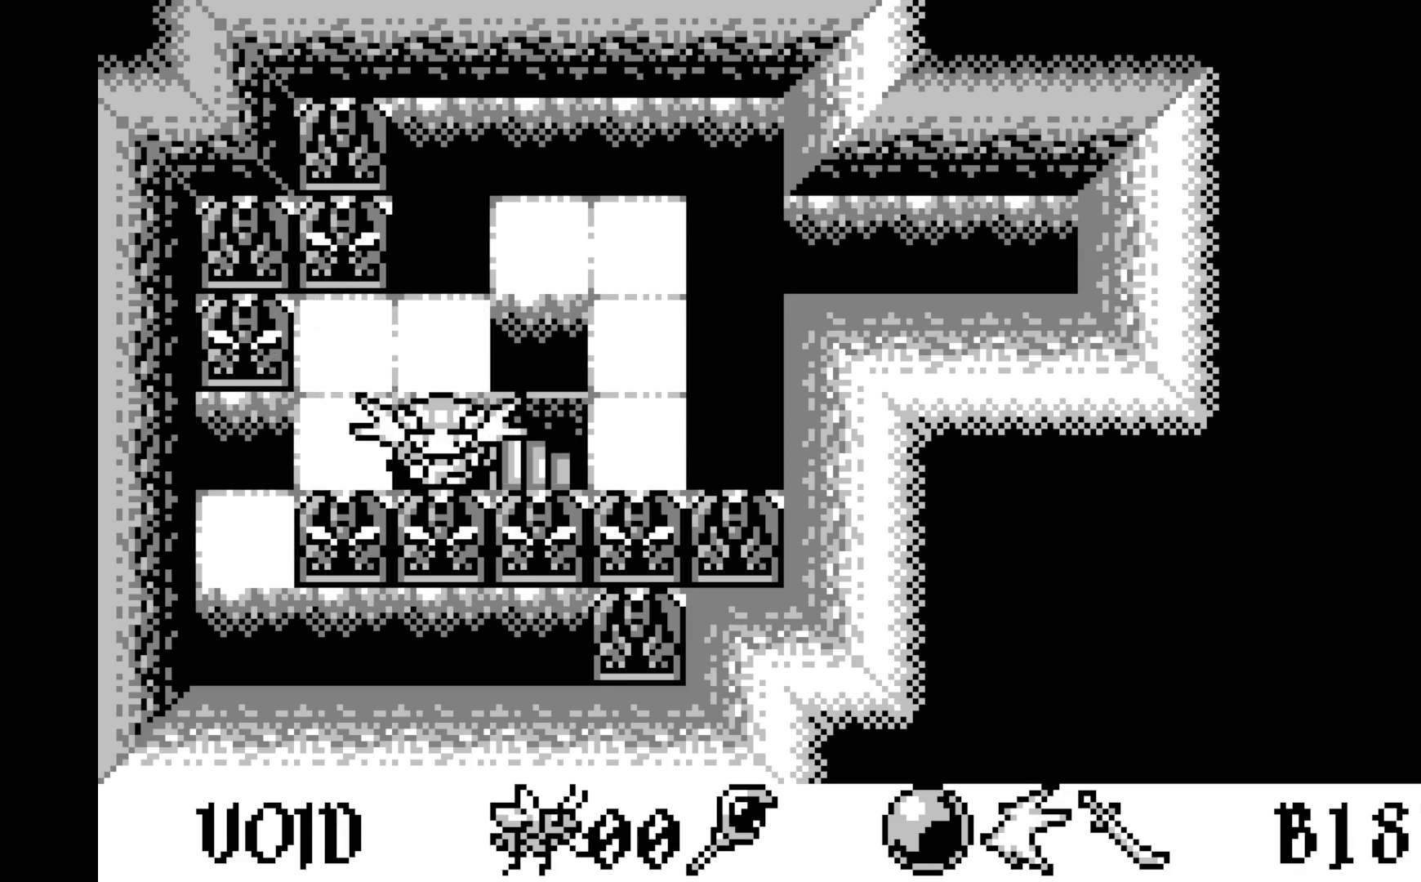
{"buttons": [], "left_stick": "center", "events": [[100, "DPAD_RIGHT", "up"]]}